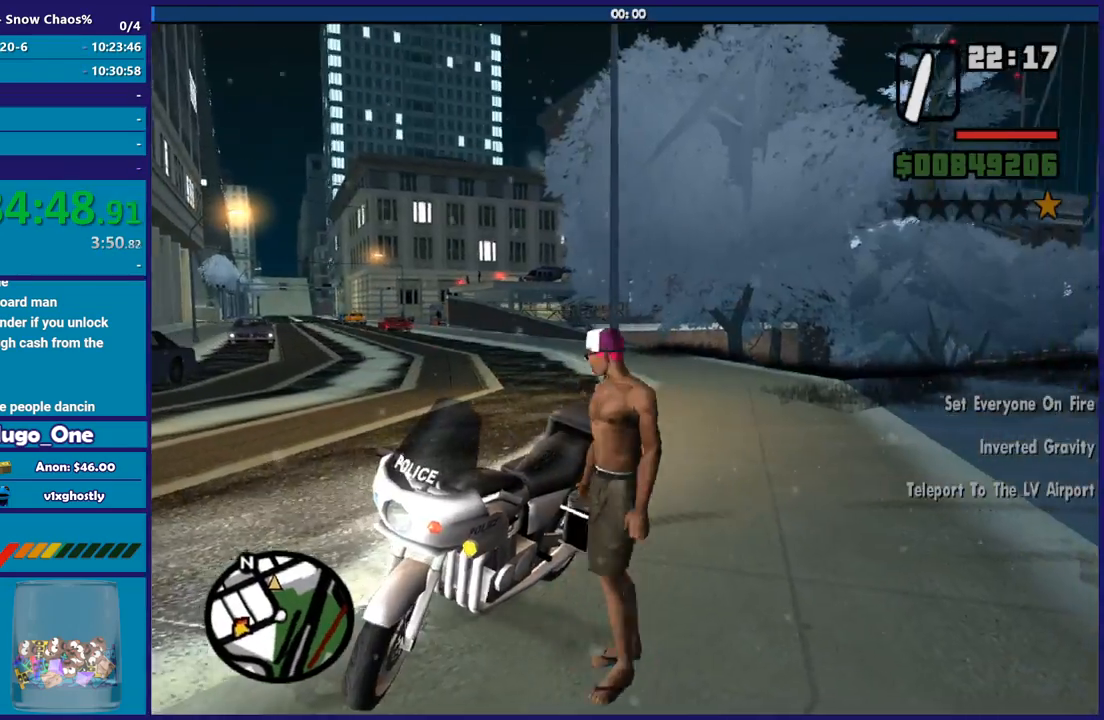
Gameplay with a controller (Xbox layout); each line is a JSON object with the inputs held at the frame after it. "button_events" lists button changes between this image and that frame as [ms after this image, input, new state], when the widget could be followed in between (sticks are given only as held states). This document gives stick clicks only as held states, not as events.
{"buttons": [], "left_stick": "center", "right_stick": "center", "button_events": [[67, "Y", "up"], [134, "Y", "down"], [234, "Y", "up"], [334, "Y", "down"], [401, "Y", "up"]]}
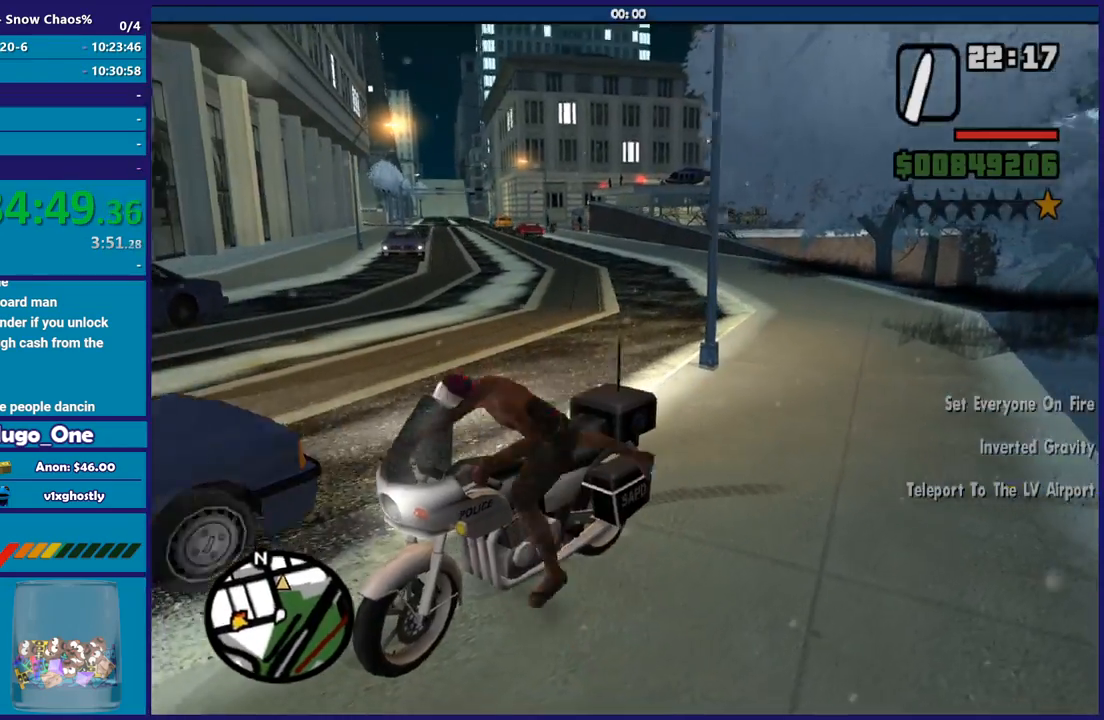
{"buttons": ["R2"], "left_stick": "right", "right_stick": "center", "button_events": [[233, "R2", "down"]]}
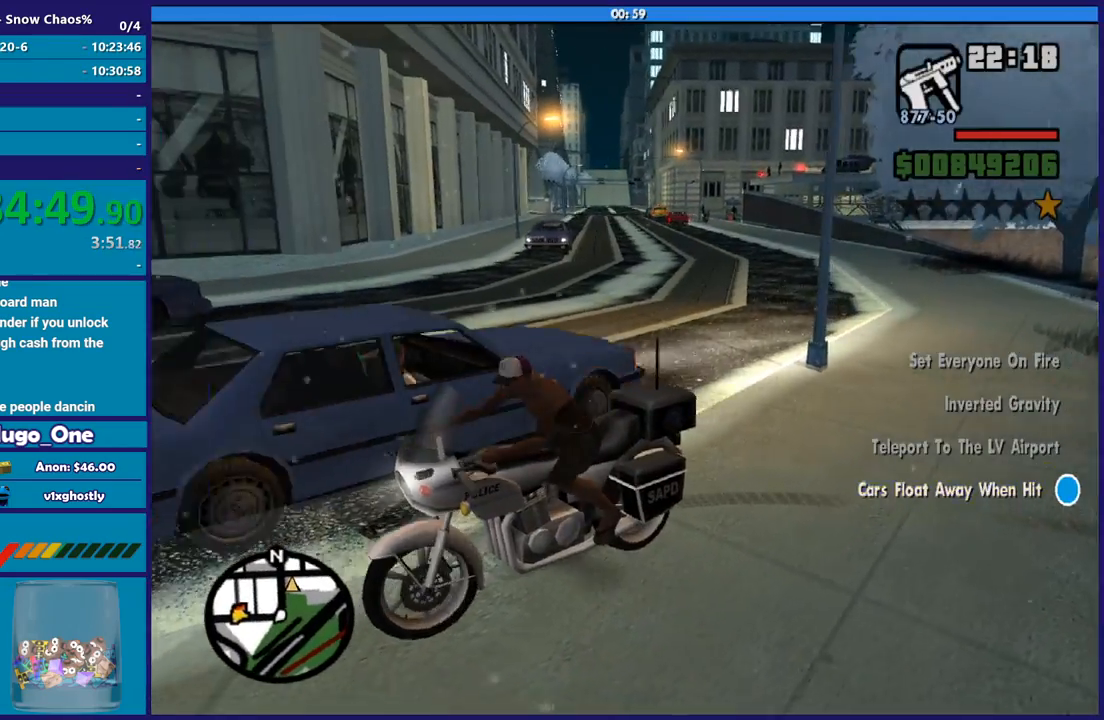
{"buttons": ["R2"], "left_stick": "right", "right_stick": "down-right", "button_events": []}
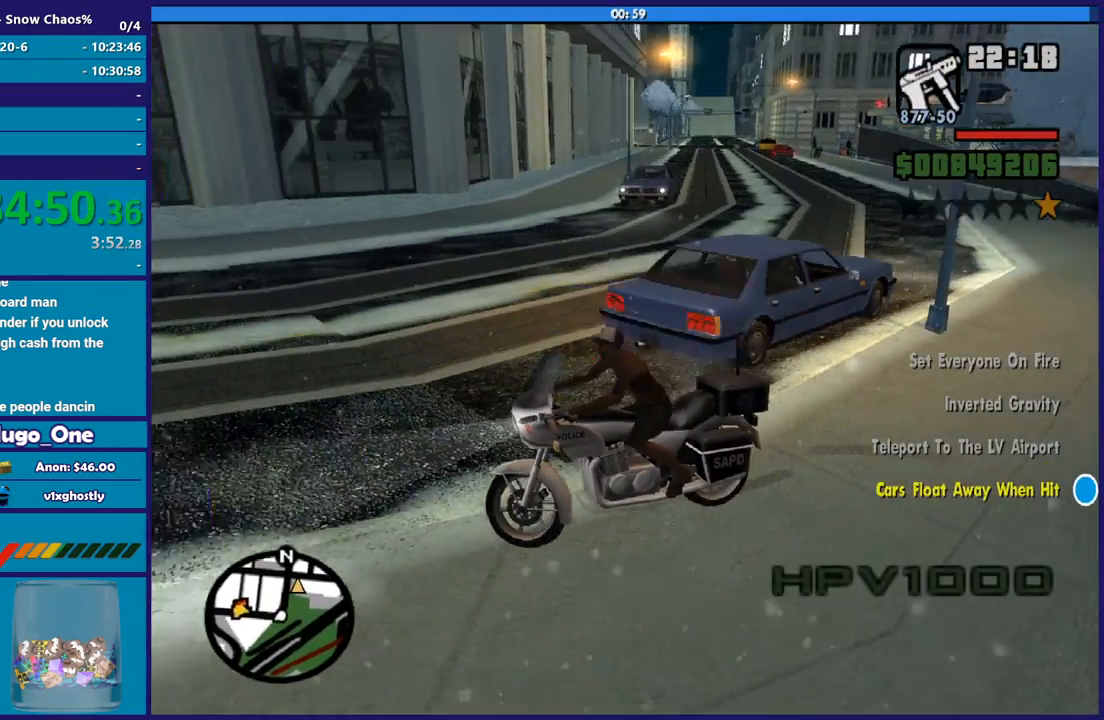
{"buttons": ["R2"], "left_stick": "right", "right_stick": "down-right", "button_events": []}
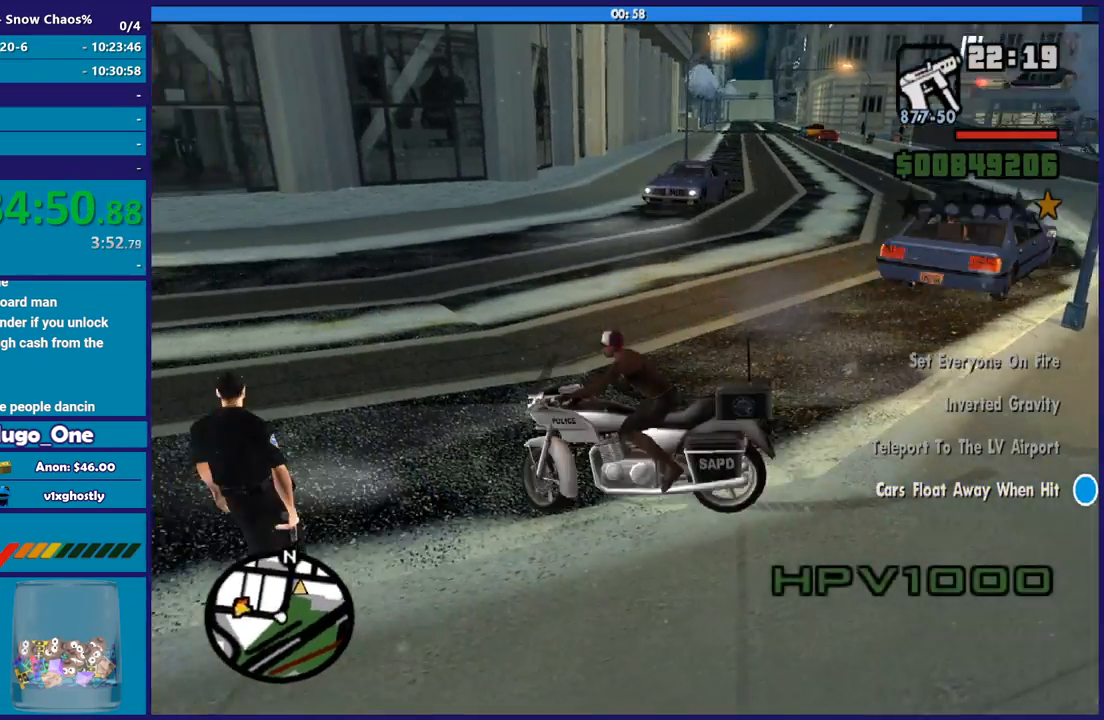
{"buttons": [], "left_stick": "right", "right_stick": "down-right", "button_events": [[167, "R2", "up"]]}
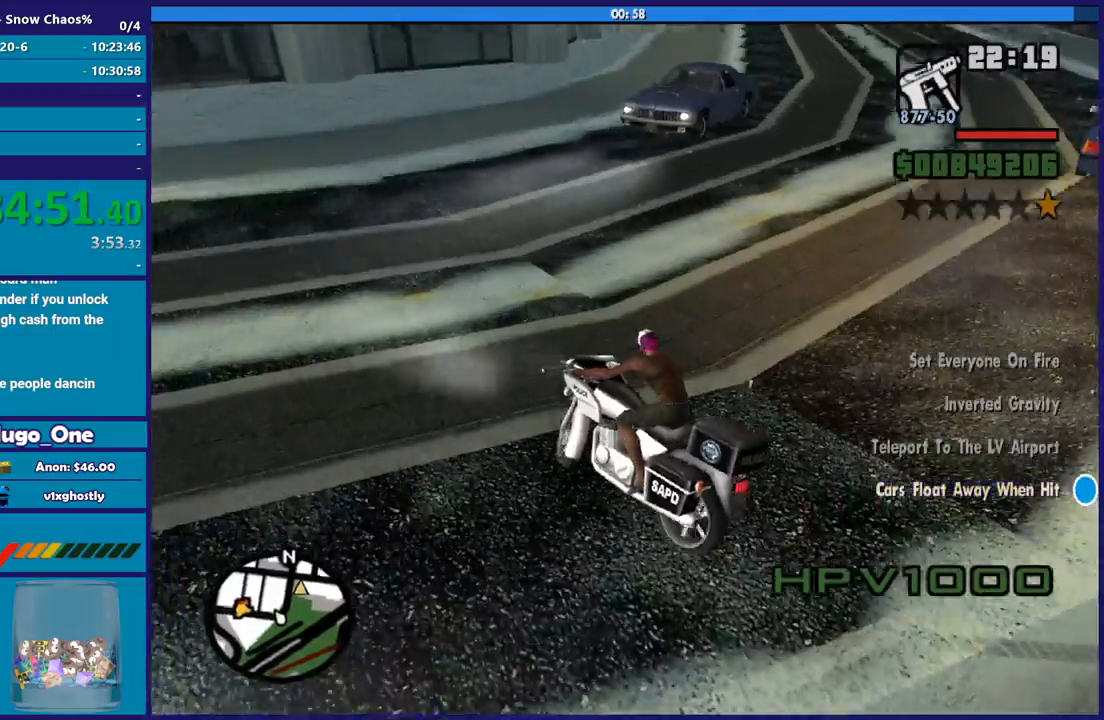
{"buttons": [], "left_stick": "right", "right_stick": "down-right", "button_events": [[167, "R2", "down"], [400, "R2", "up"]]}
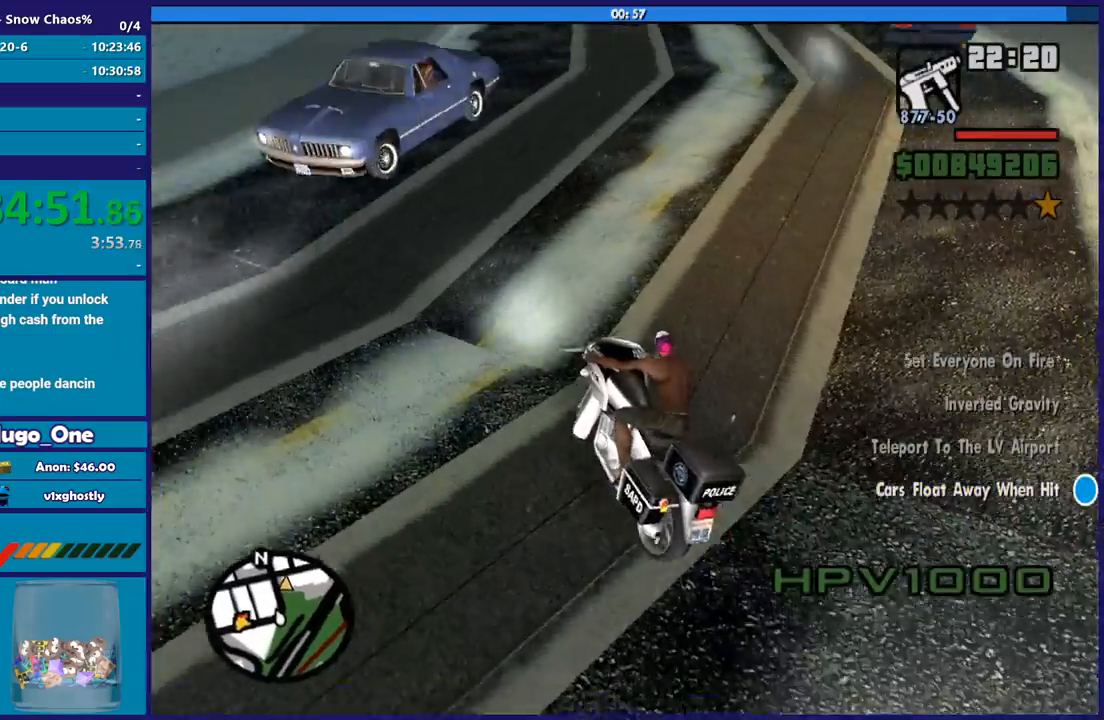
{"buttons": ["R2"], "left_stick": "right", "right_stick": "center", "button_events": [[67, "R2", "down"]]}
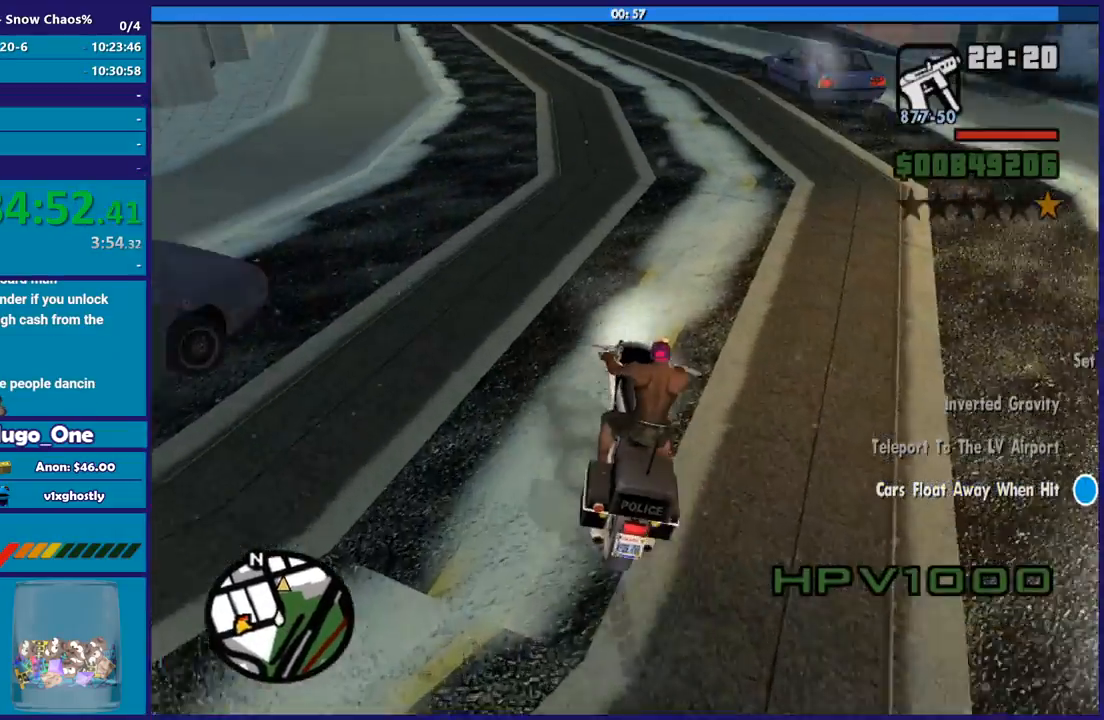
{"buttons": ["R2"], "left_stick": "left", "right_stick": "center", "button_events": []}
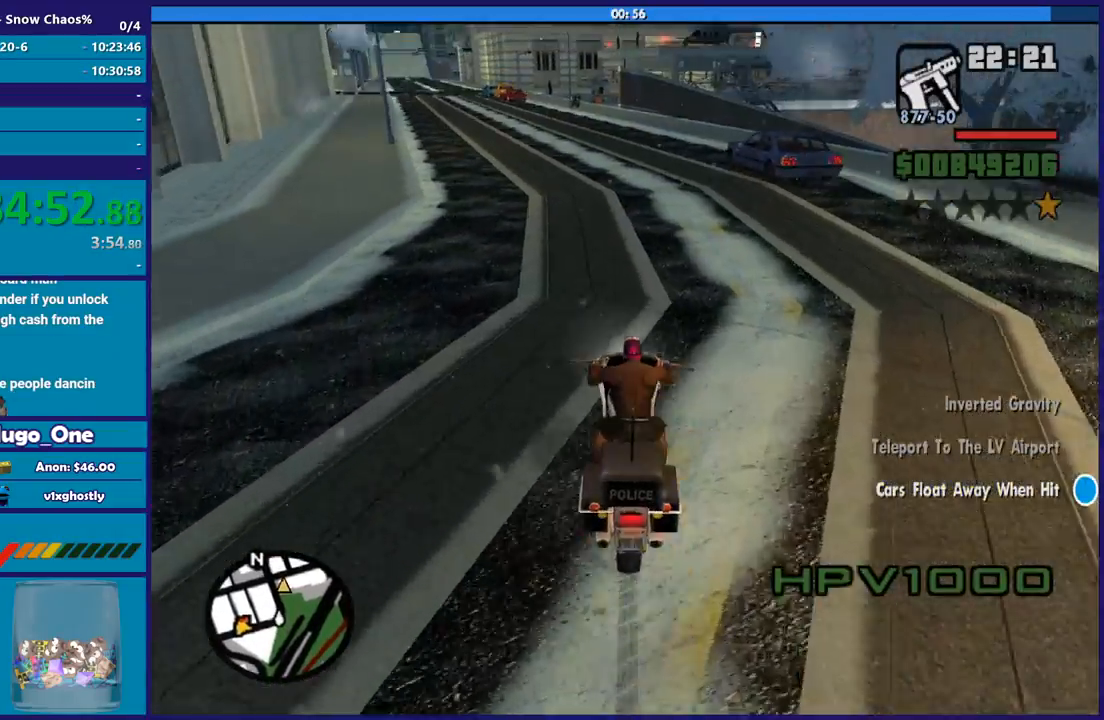
{"buttons": ["R2"], "left_stick": "center", "right_stick": "center", "button_events": []}
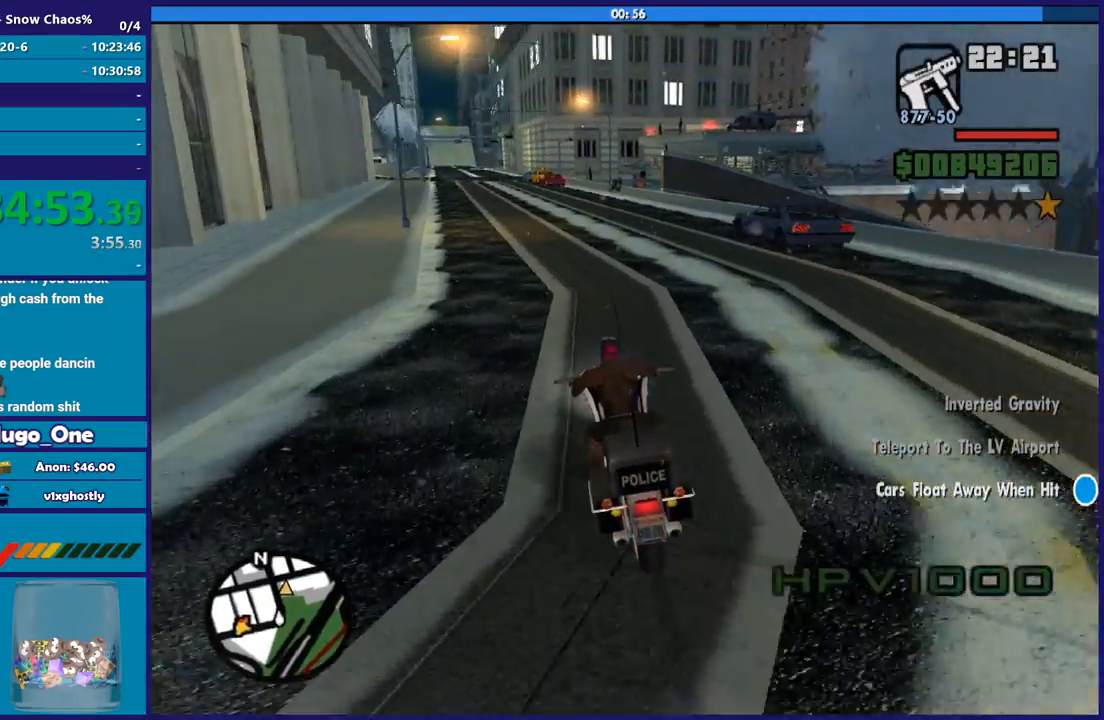
{"buttons": ["R2"], "left_stick": "up-left", "right_stick": "down", "button_events": []}
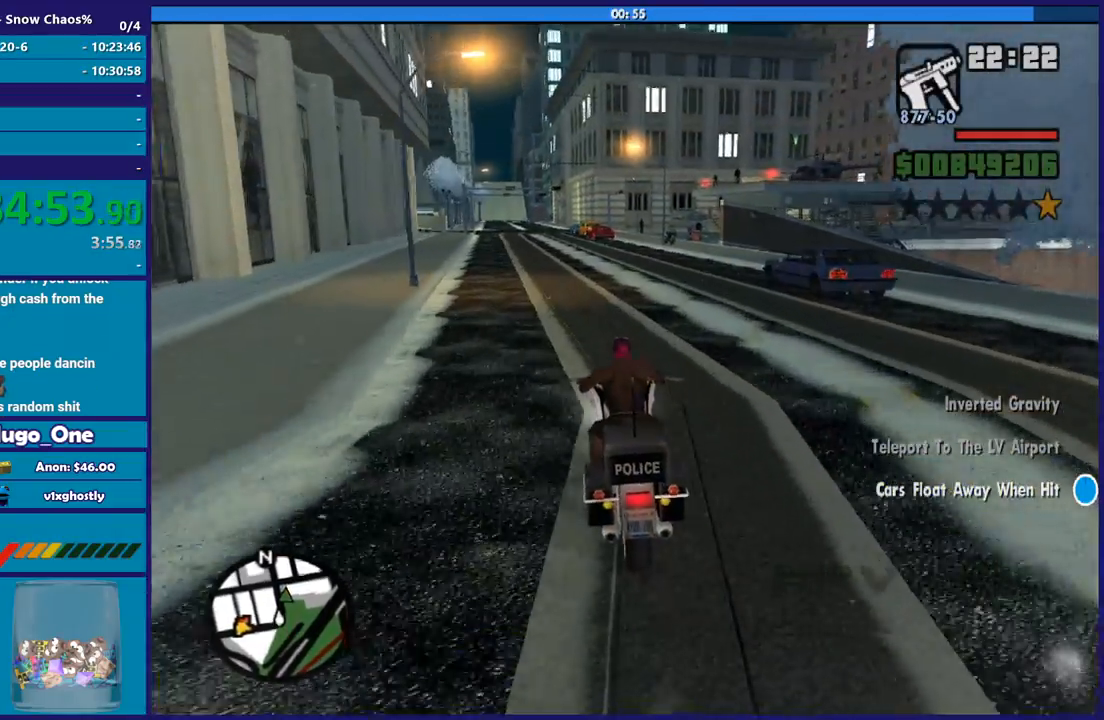
{"buttons": ["R2"], "left_stick": "center", "right_stick": "down-right", "button_events": []}
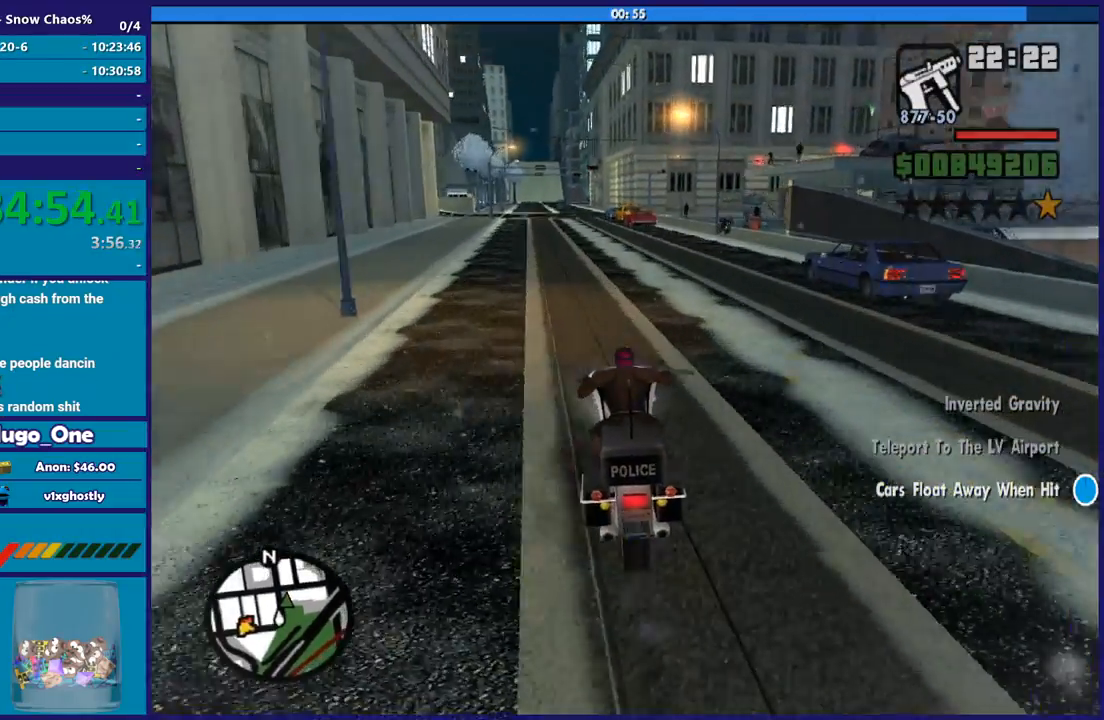
{"buttons": ["R2"], "left_stick": "center", "right_stick": "down-right", "button_events": []}
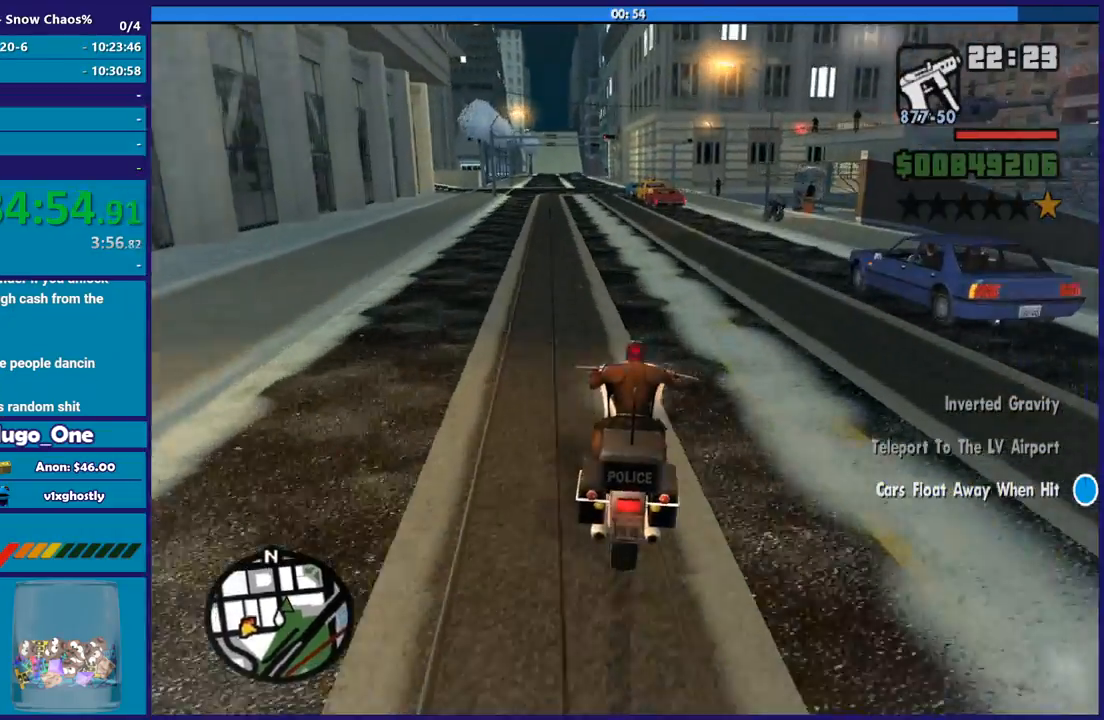
{"buttons": ["L2"], "left_stick": "down-right", "right_stick": "down-right", "button_events": [[67, "R2", "up"], [267, "L2", "down"], [401, "L2", "up"], [501, "L2", "down"]]}
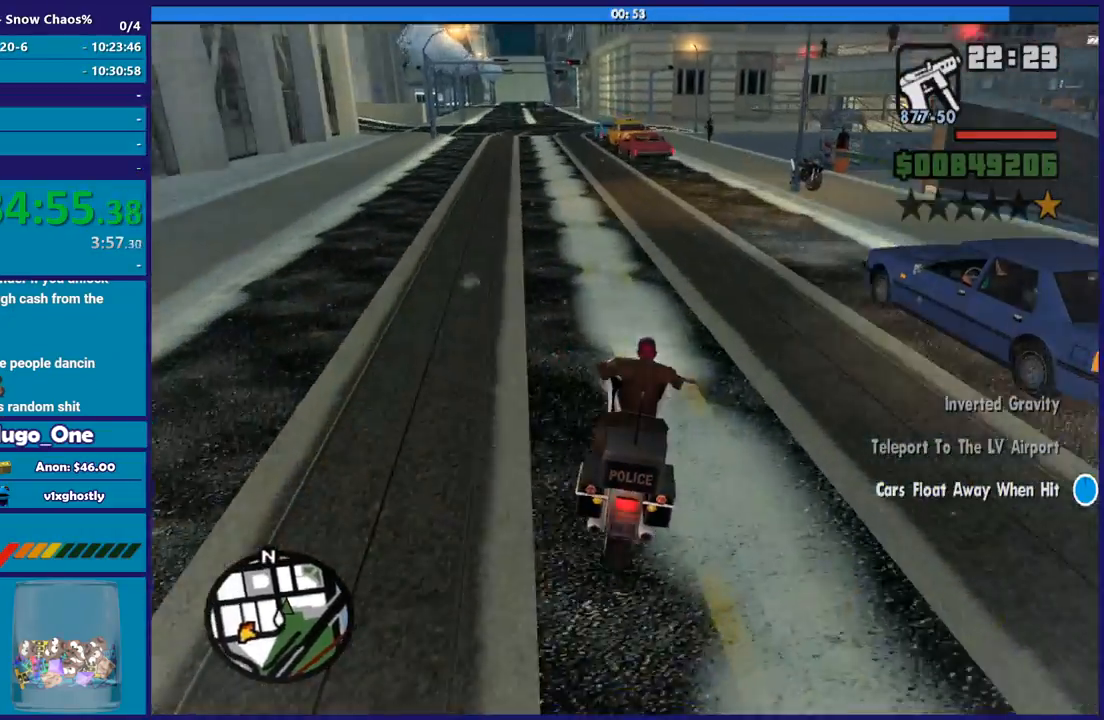
{"buttons": ["L2"], "left_stick": "up-left", "right_stick": "down-right", "button_events": [[67, "L2", "up"], [367, "L2", "down"]]}
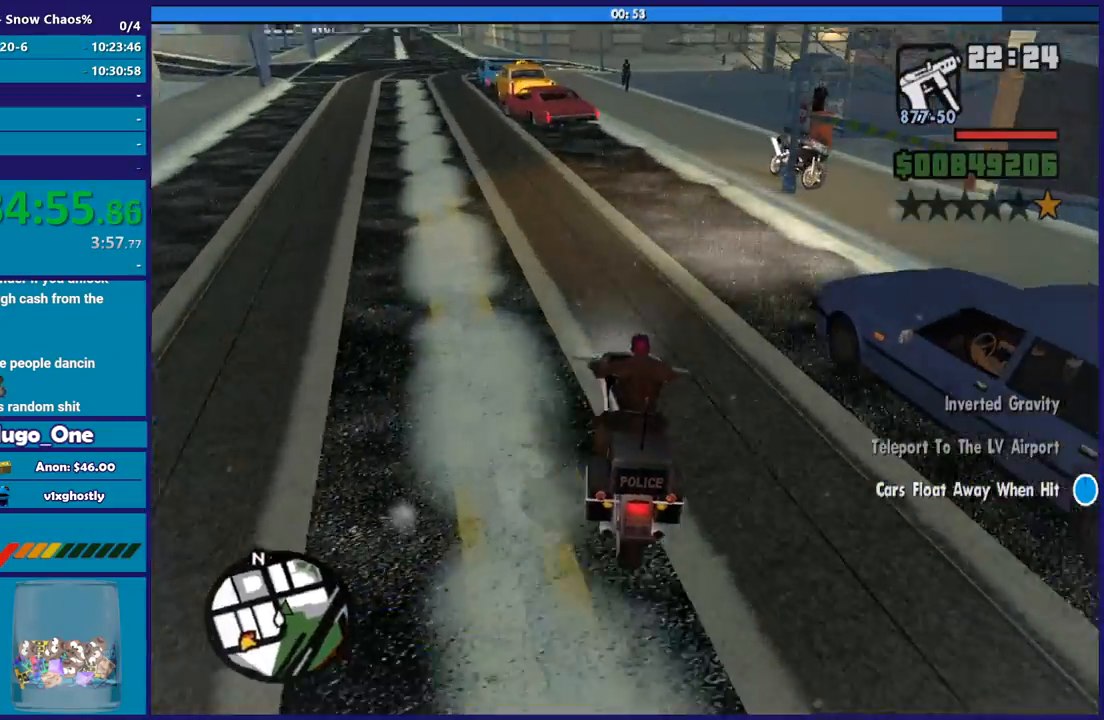
{"buttons": [], "left_stick": "center", "right_stick": "down-right", "button_events": [[401, "L2", "up"]]}
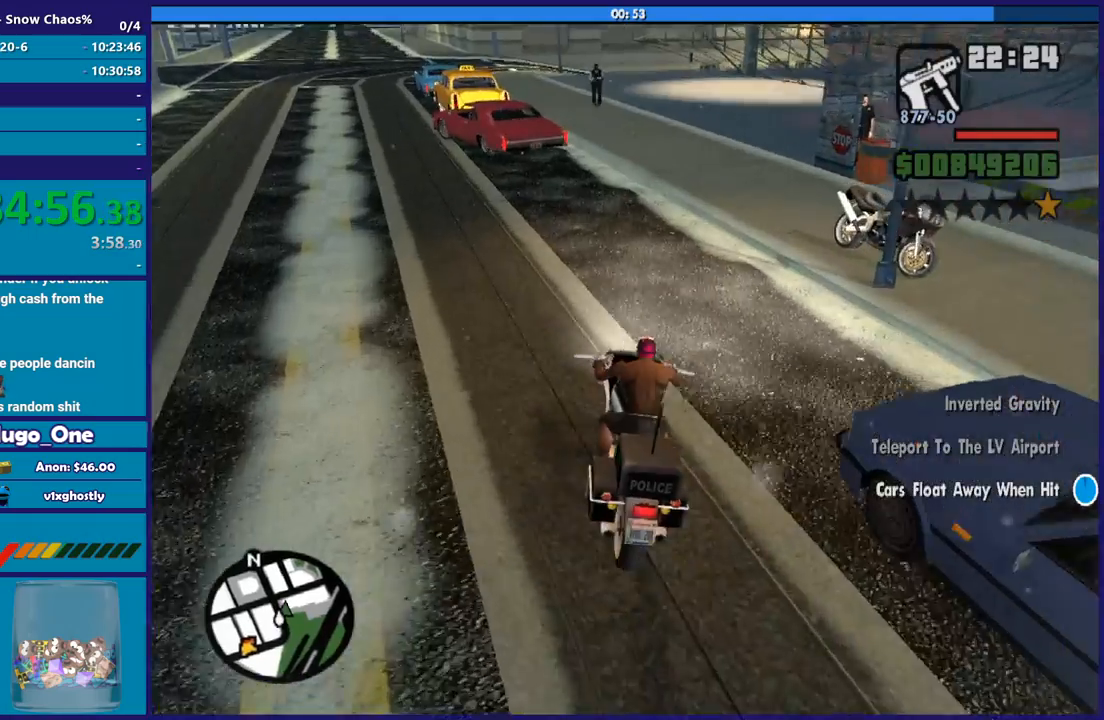
{"buttons": [], "left_stick": "center", "right_stick": "down-right", "button_events": []}
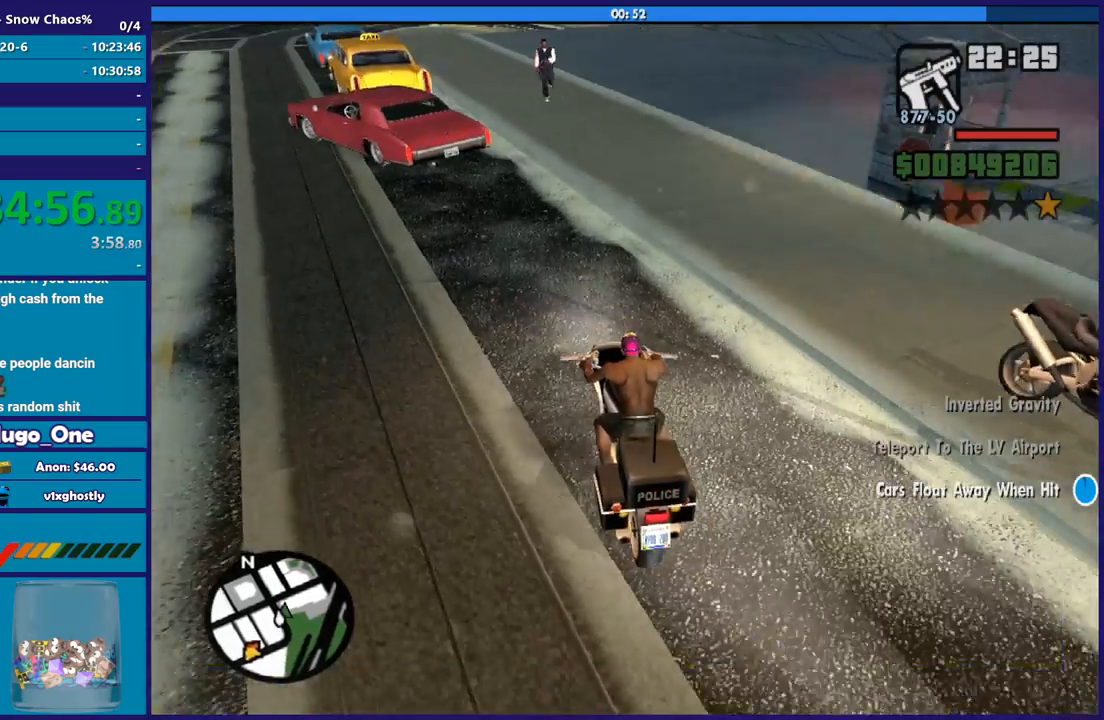
{"buttons": ["A"], "left_stick": "right", "right_stick": "center", "button_events": [[401, "A", "down"]]}
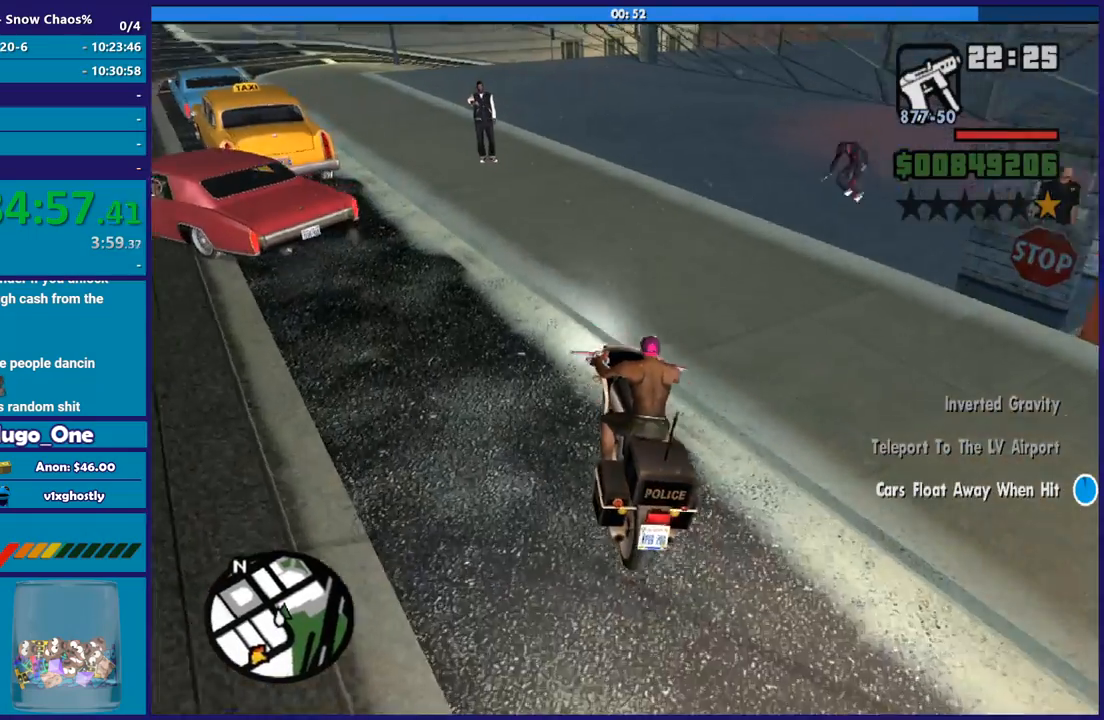
{"buttons": [], "left_stick": "right", "right_stick": "center", "button_events": [[467, "A", "up"]]}
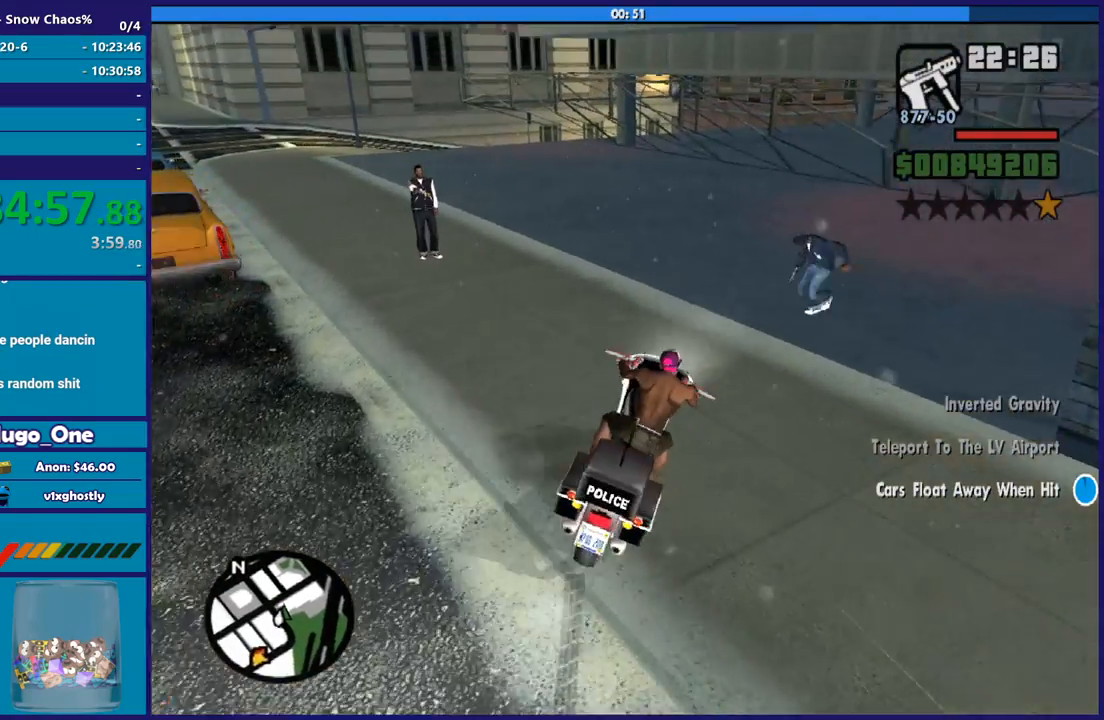
{"buttons": ["L3"], "left_stick": "right", "right_stick": "down-right", "button_events": []}
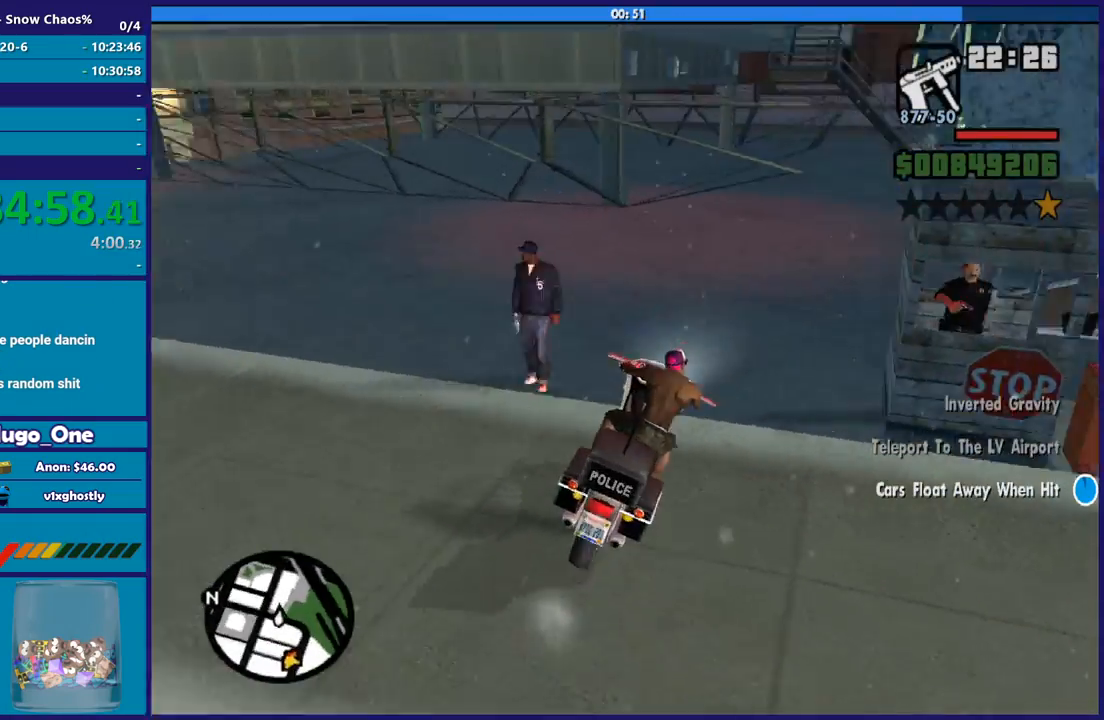
{"buttons": ["R2"], "left_stick": "left", "right_stick": "down-right", "button_events": [[167, "R2", "down"]]}
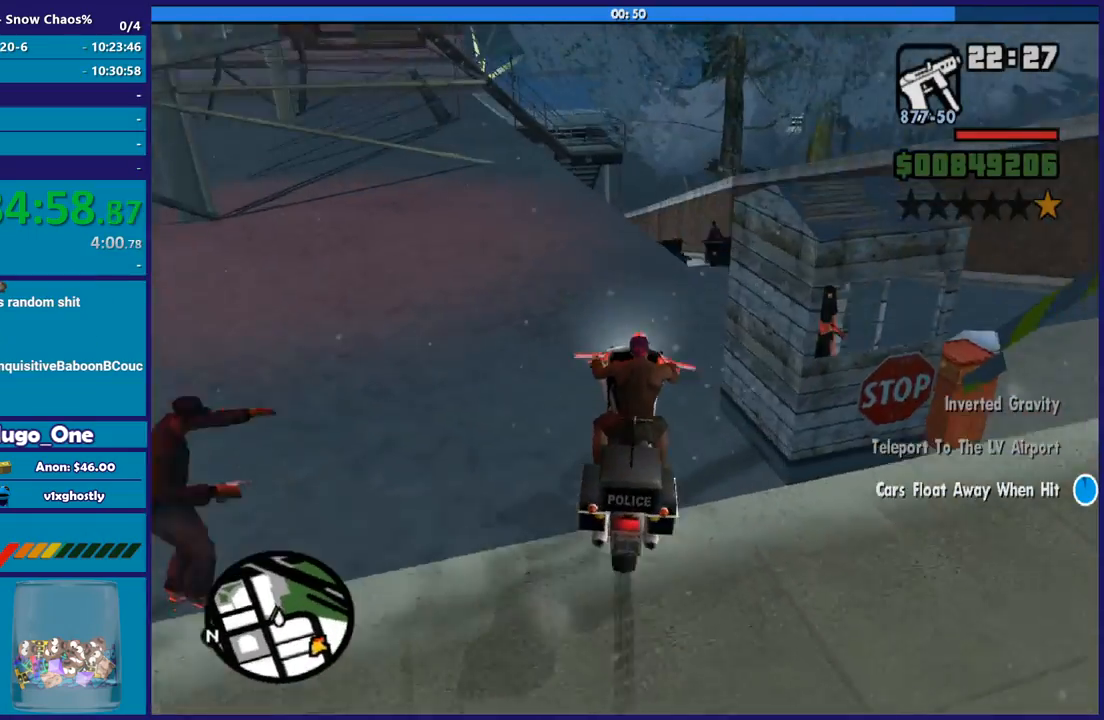
{"buttons": ["R2"], "left_stick": "left", "right_stick": "center", "button_events": []}